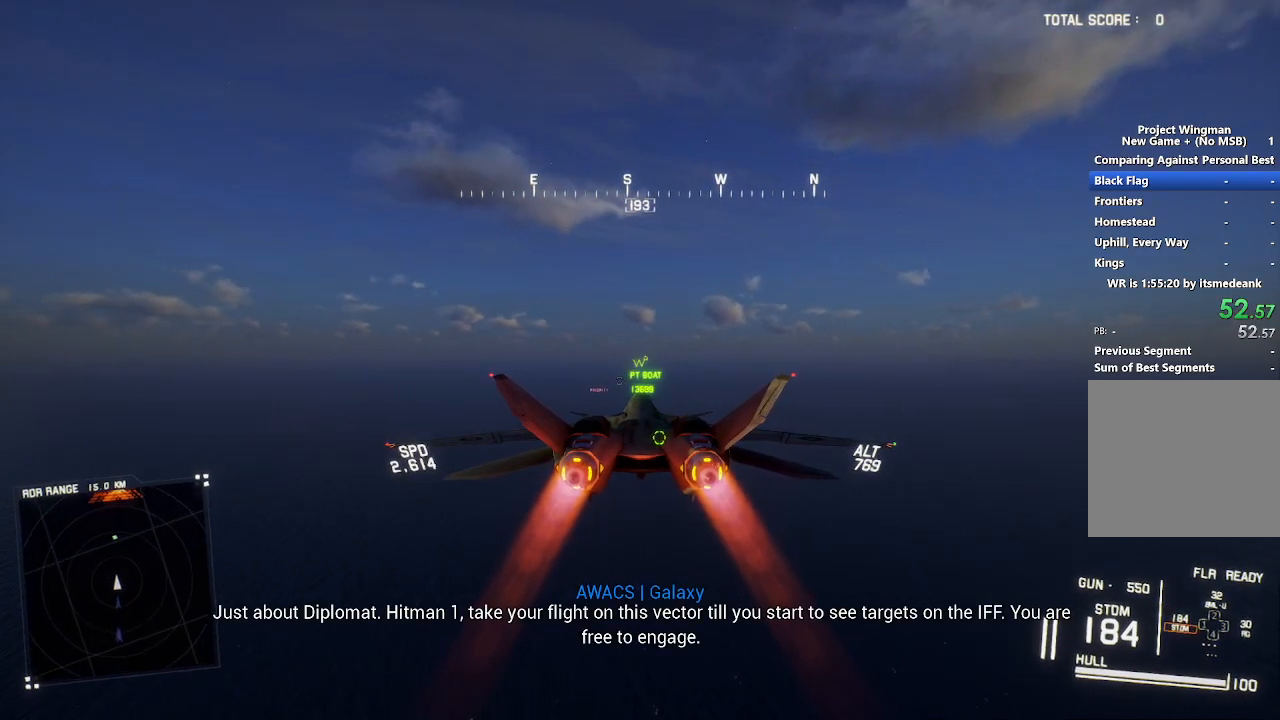
Gameplay with a controller (Xbox layout); each line is a JSON object with the inputs held at the frame after it. "events" lists button and stick changes between this image and that frame as [ms after this image, input, new state], when the widget could be followed in between. Not read: START.
{"buttons": ["L1", "R2"], "left_stick": "center", "right_stick": "center", "events": [[67, "left_stick", "center"], [400, "L1", "down"]]}
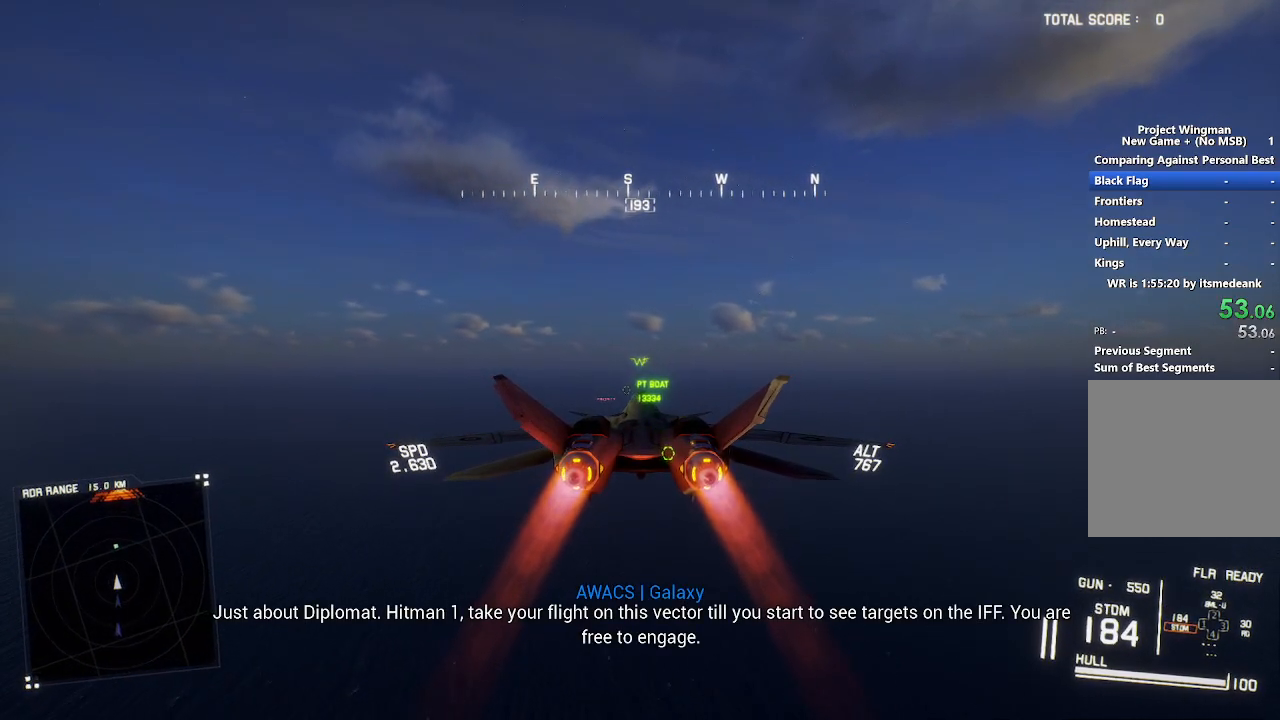
{"buttons": ["R2"], "left_stick": "center", "right_stick": "center", "events": [[67, "L1", "up"]]}
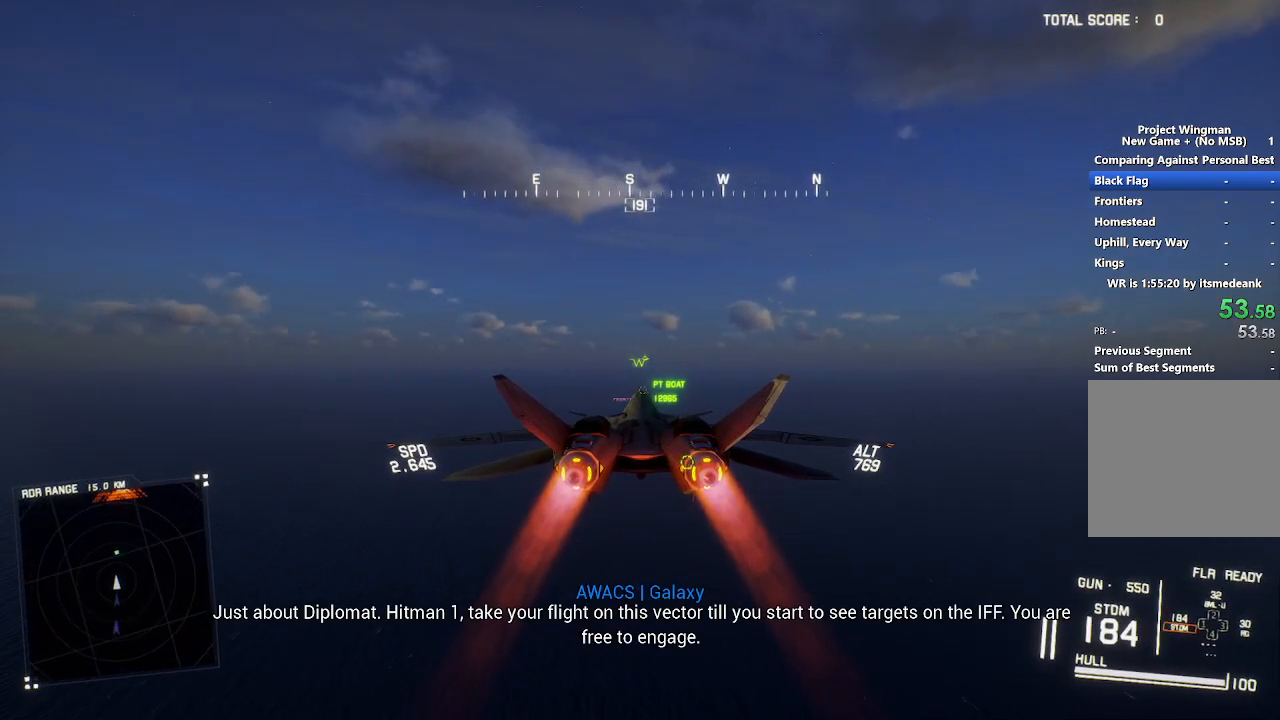
{"buttons": ["R2"], "left_stick": "center", "right_stick": "center", "events": [[283, "R1", "down"], [383, "R1", "up"]]}
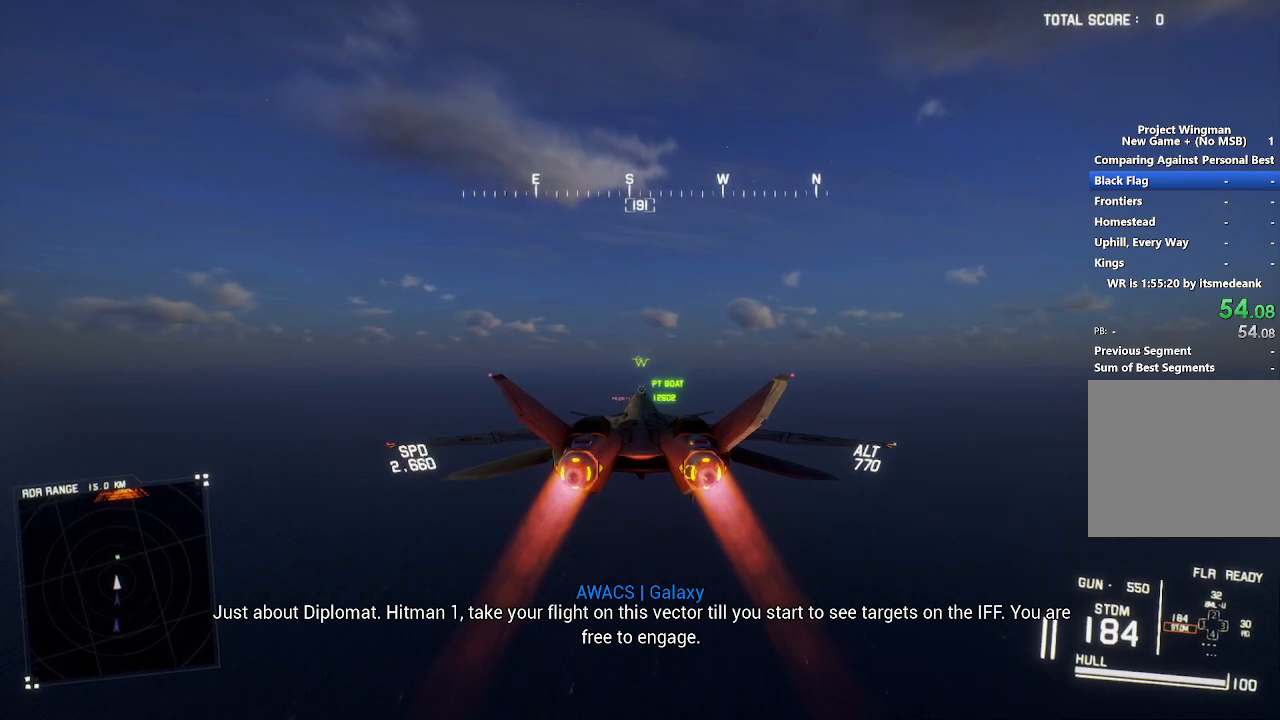
{"buttons": ["R2"], "left_stick": "center", "right_stick": "center", "events": [[17, "L1", "down"], [83, "L1", "up"]]}
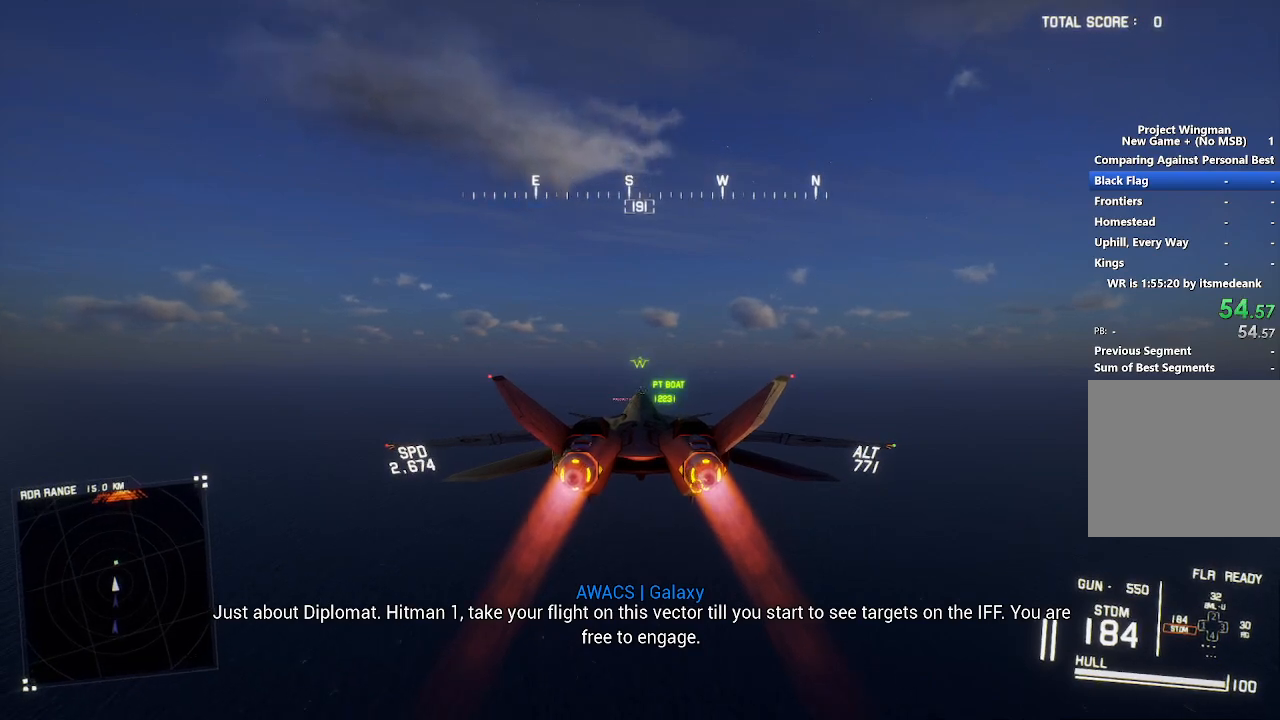
{"buttons": ["R2"], "left_stick": "center", "right_stick": "center", "events": []}
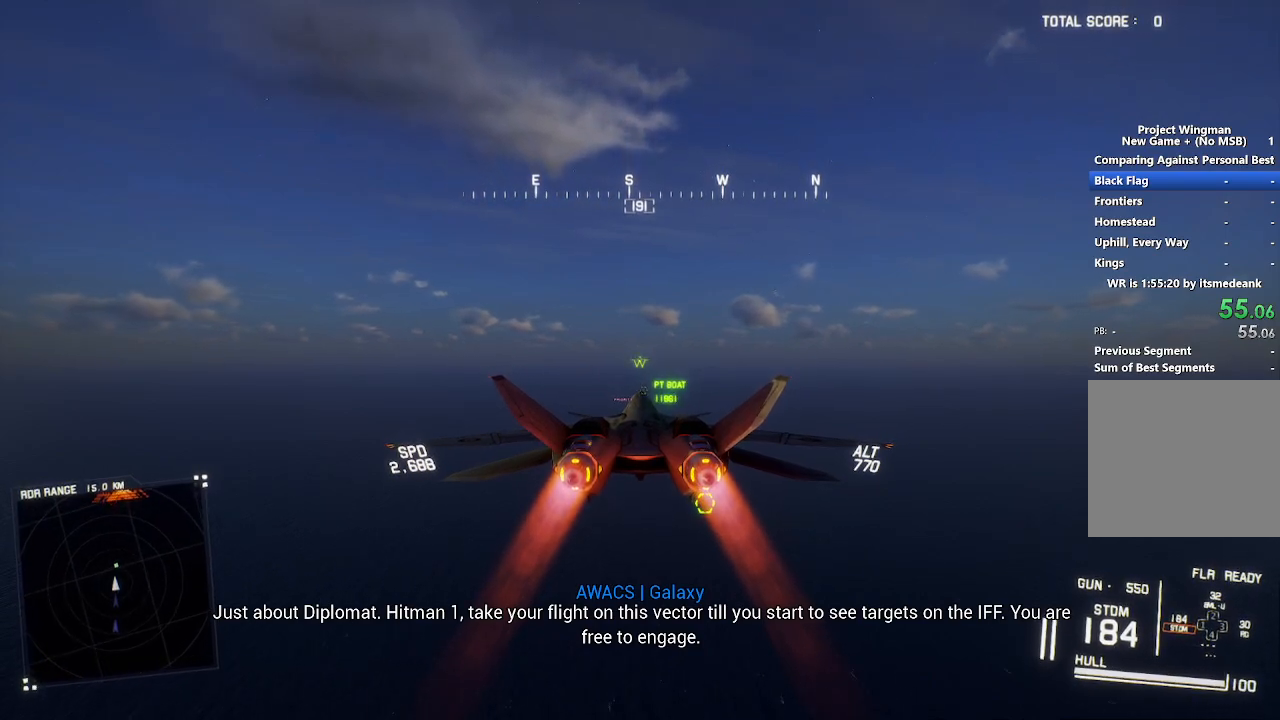
{"buttons": ["R2"], "left_stick": "center", "right_stick": "center", "events": []}
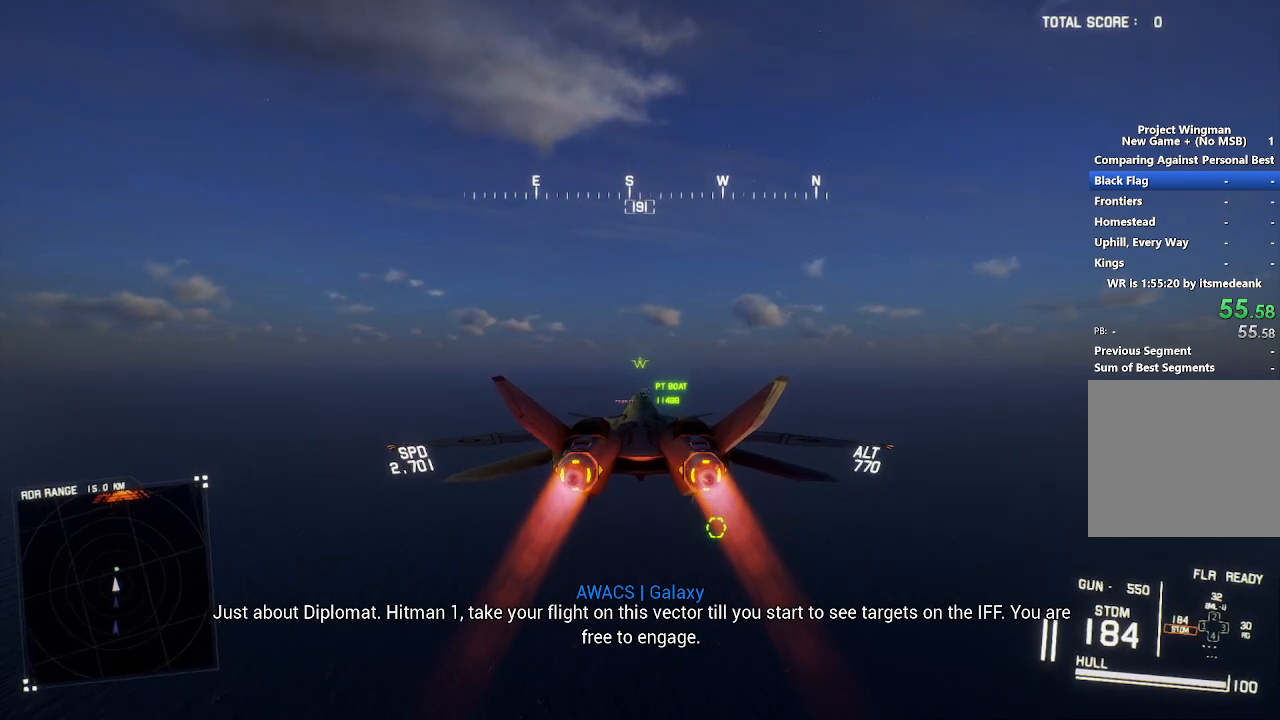
{"buttons": ["R2"], "left_stick": "center", "right_stick": "center", "events": []}
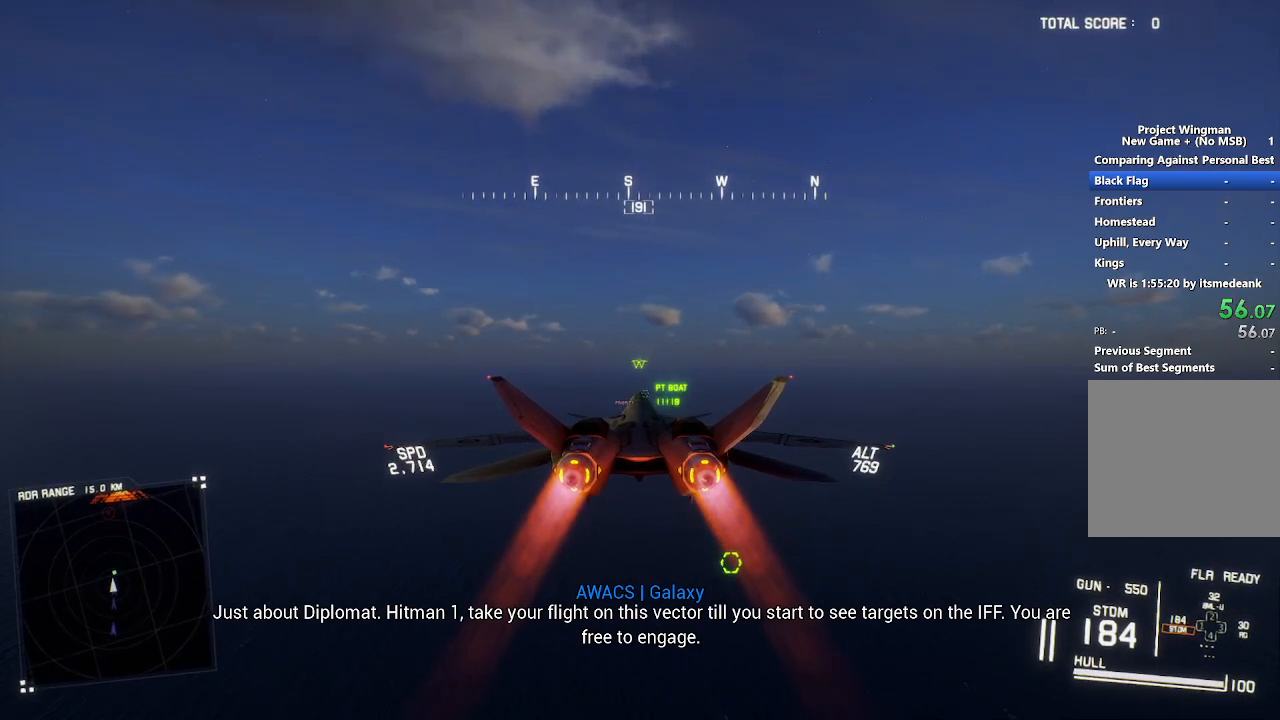
{"buttons": ["R2"], "left_stick": "center", "right_stick": "center", "events": []}
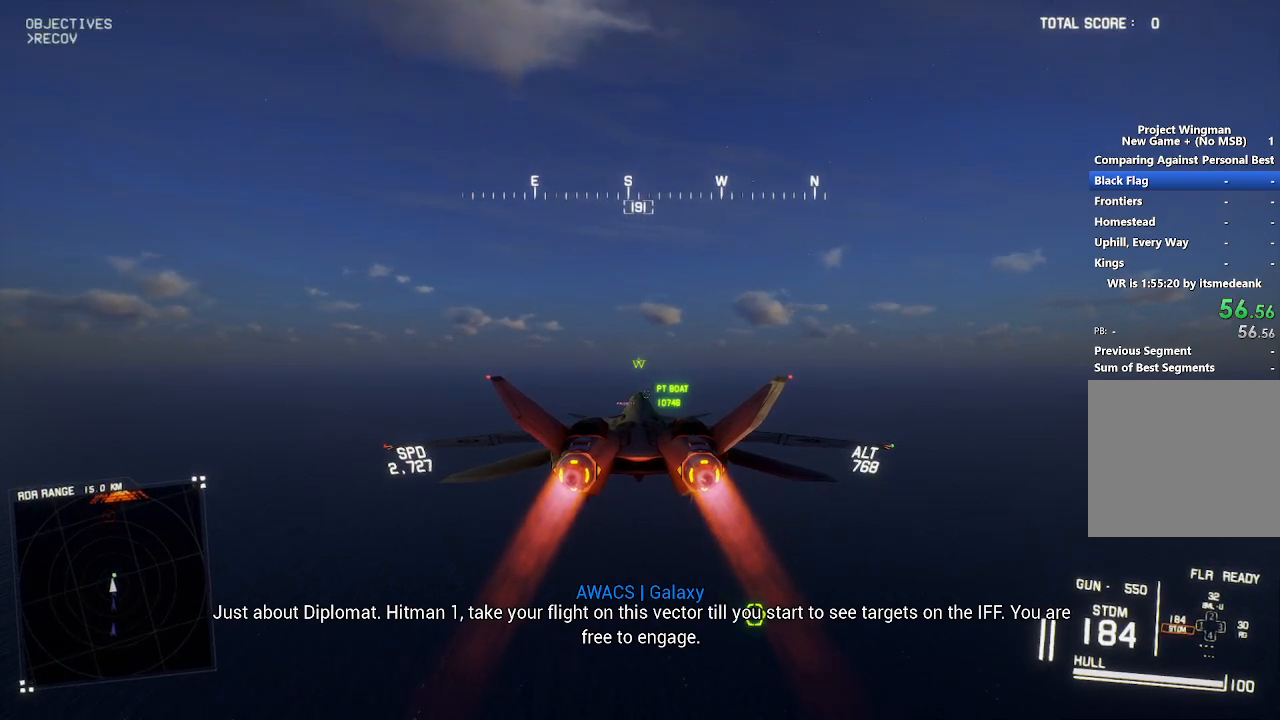
{"buttons": ["R2"], "left_stick": "center", "right_stick": "center", "events": [[183, "R1", "down"], [300, "R1", "up"]]}
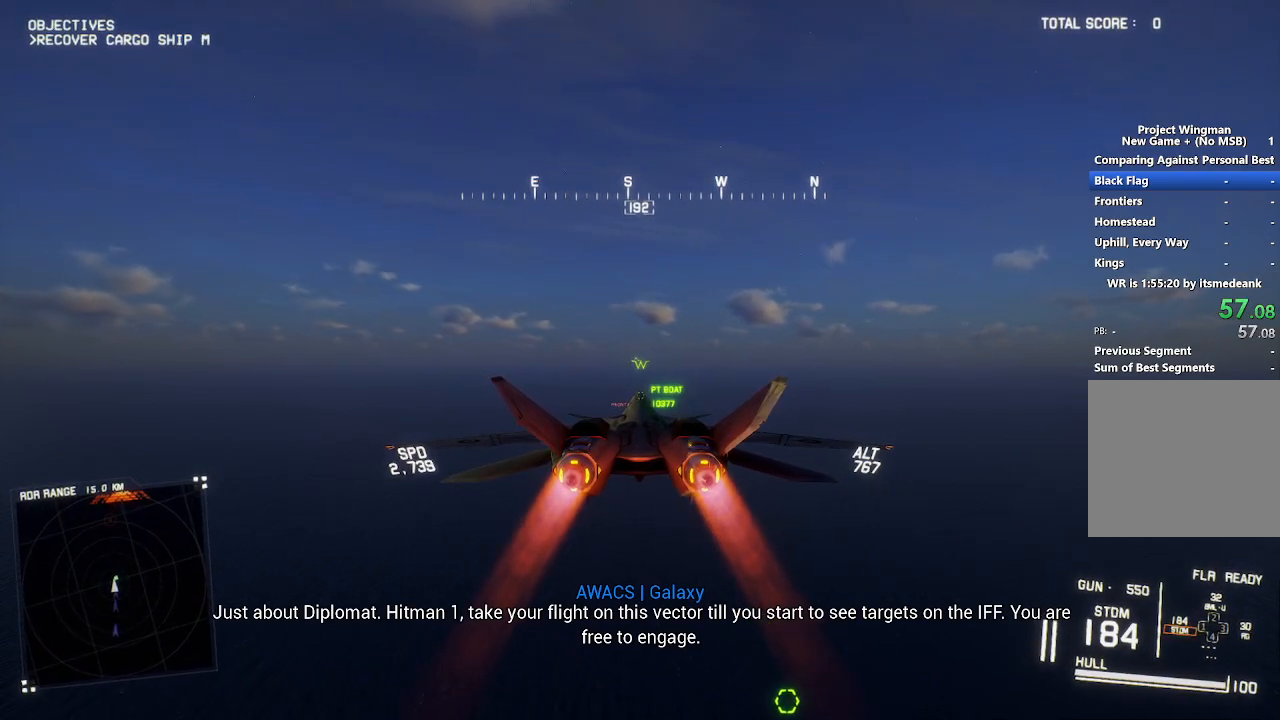
{"buttons": ["R2"], "left_stick": "center", "right_stick": "center", "events": [[117, "L1", "down"], [167, "L1", "up"]]}
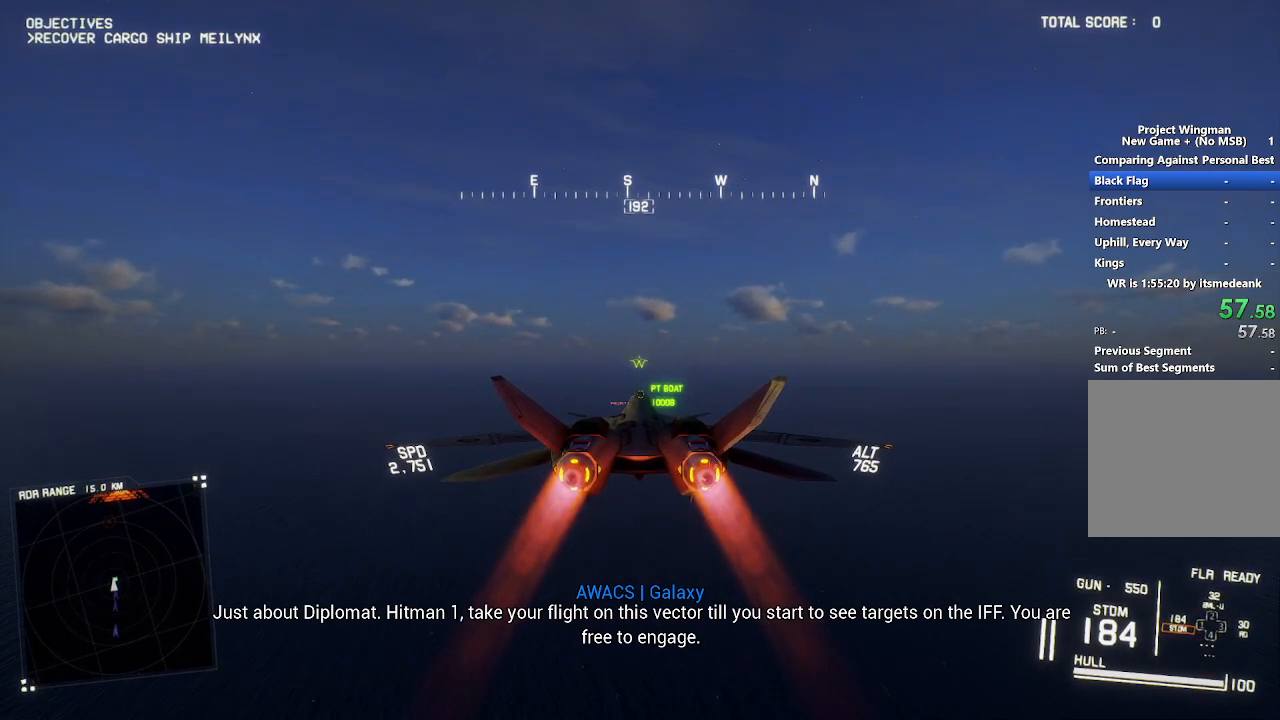
{"buttons": ["R2"], "left_stick": "center", "right_stick": "center", "events": []}
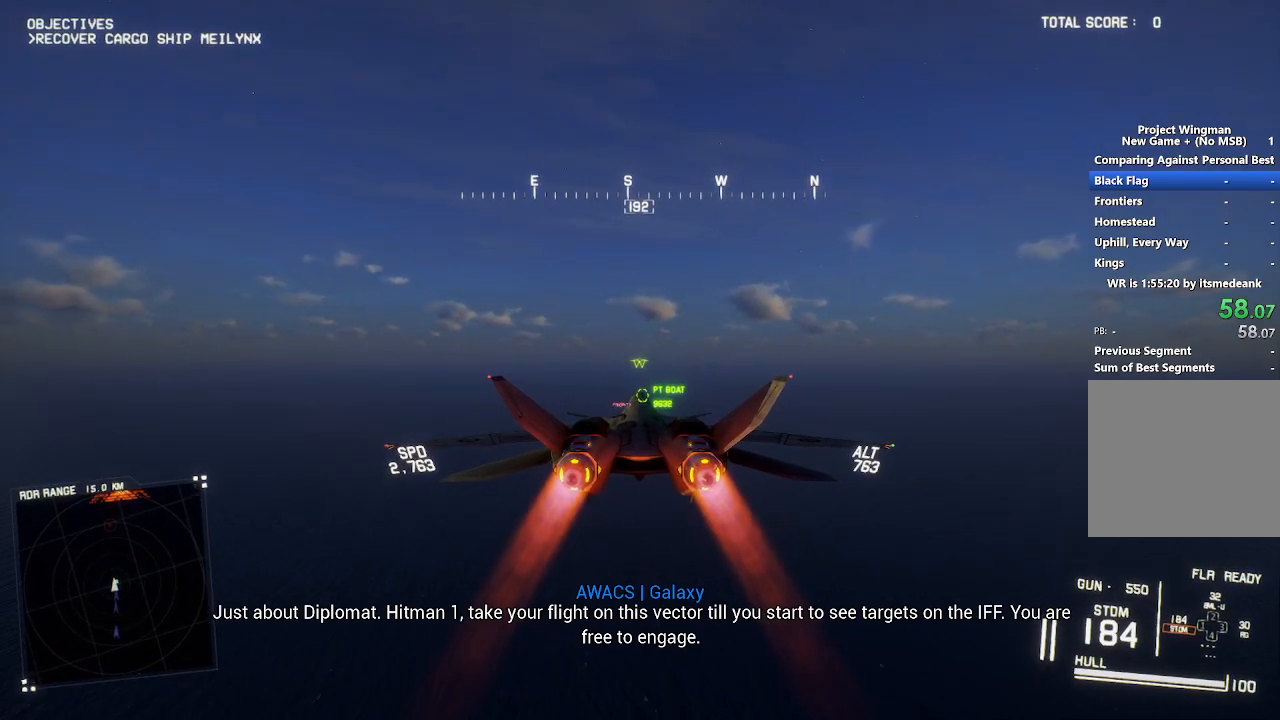
{"buttons": ["R2"], "left_stick": "center", "right_stick": "center", "events": []}
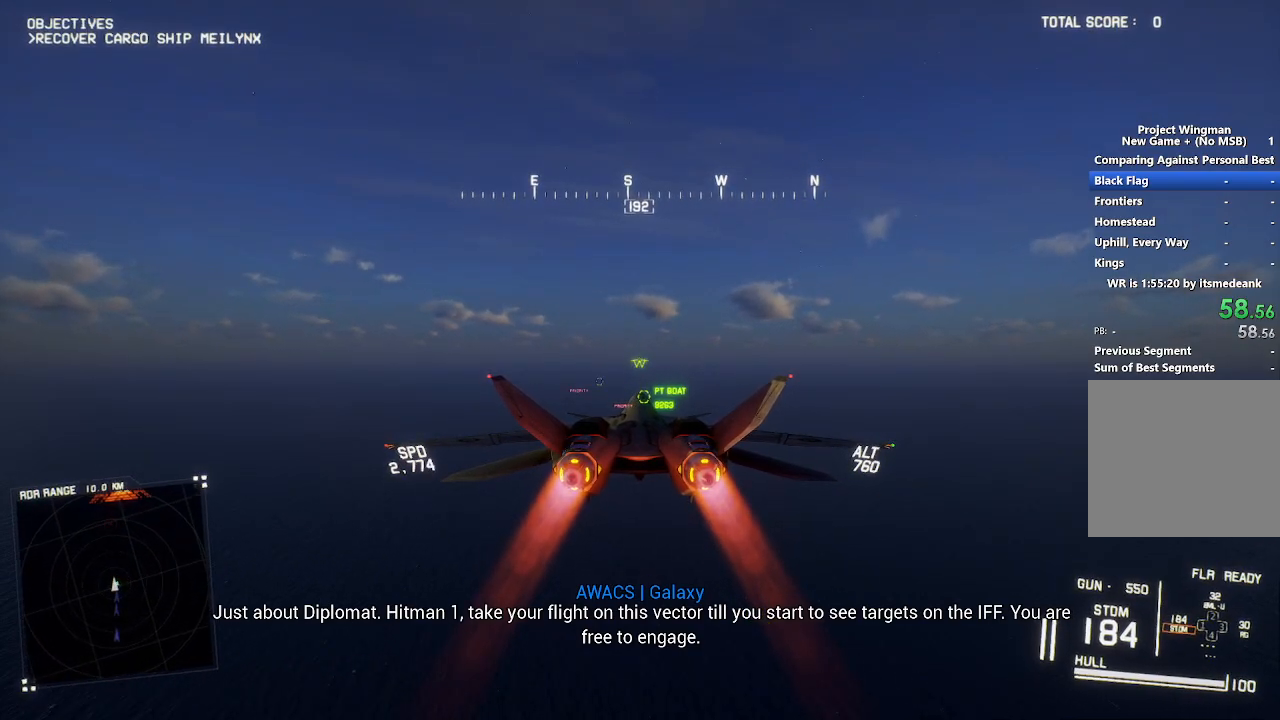
{"buttons": ["R2"], "left_stick": "center", "right_stick": "center", "events": []}
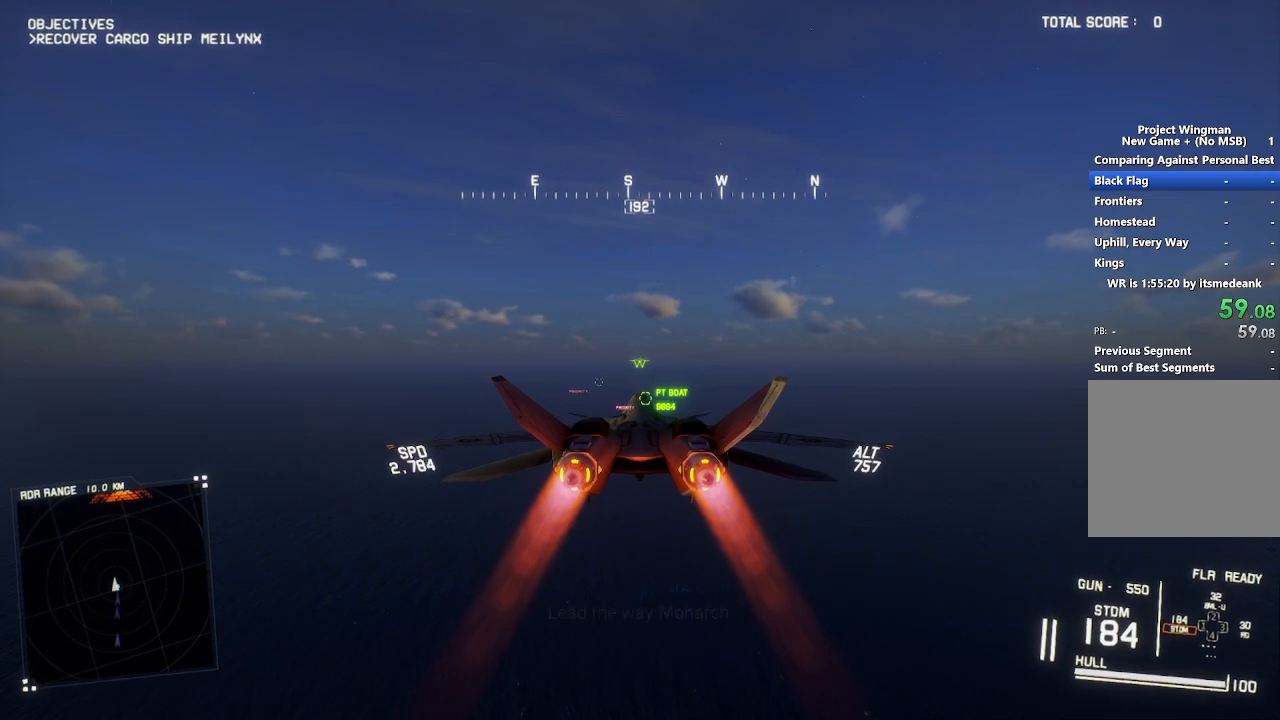
{"buttons": ["R2"], "left_stick": "center", "right_stick": "center", "events": []}
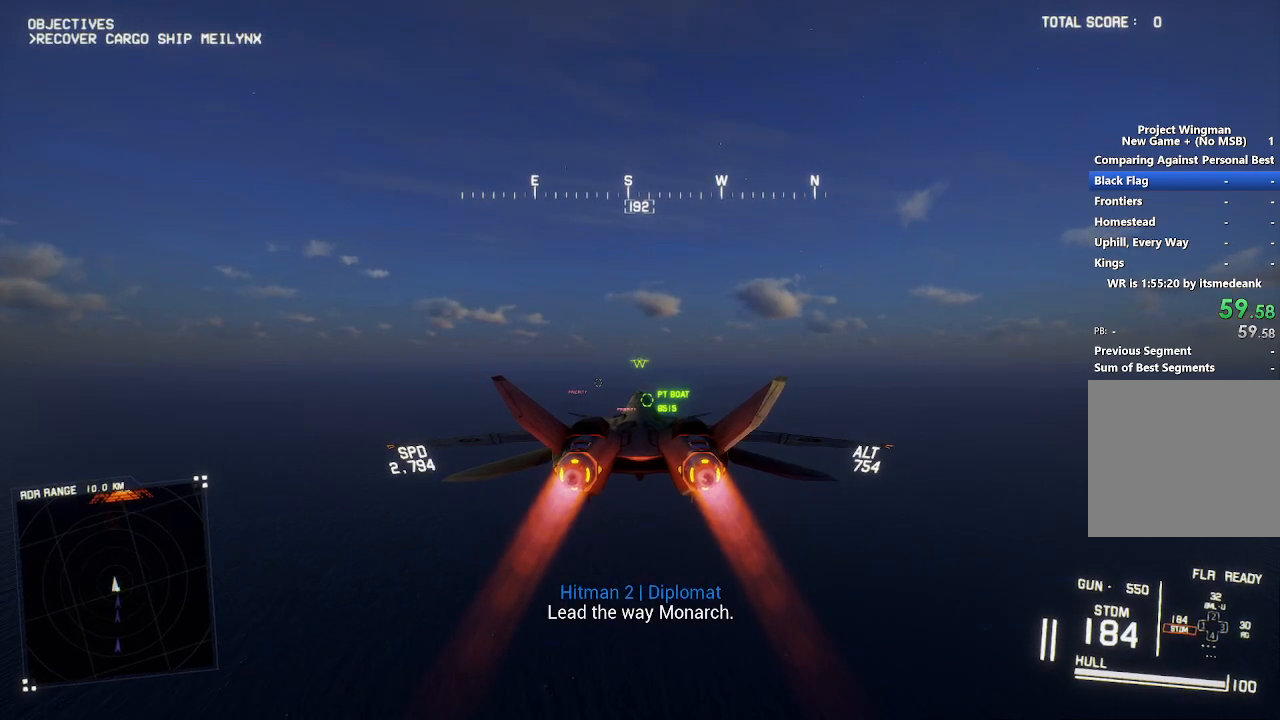
{"buttons": ["R2"], "left_stick": "center", "right_stick": "center", "events": []}
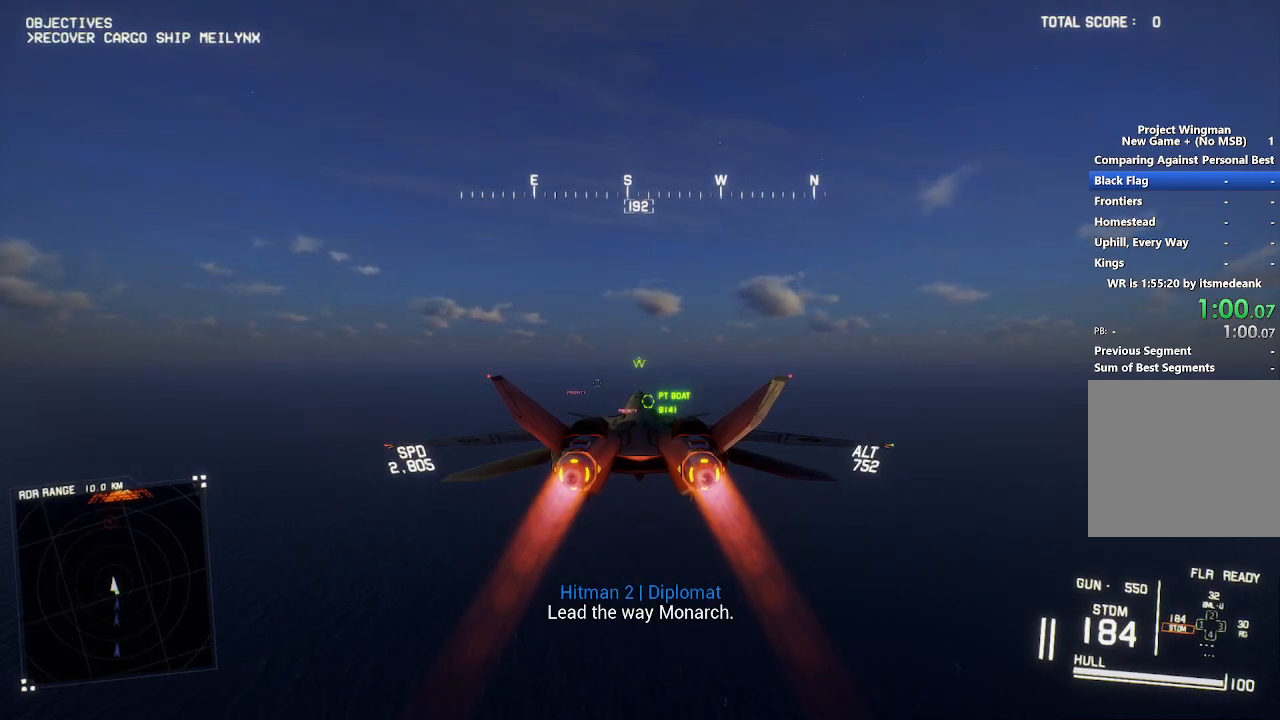
{"buttons": ["R2"], "left_stick": "center", "right_stick": "center", "events": []}
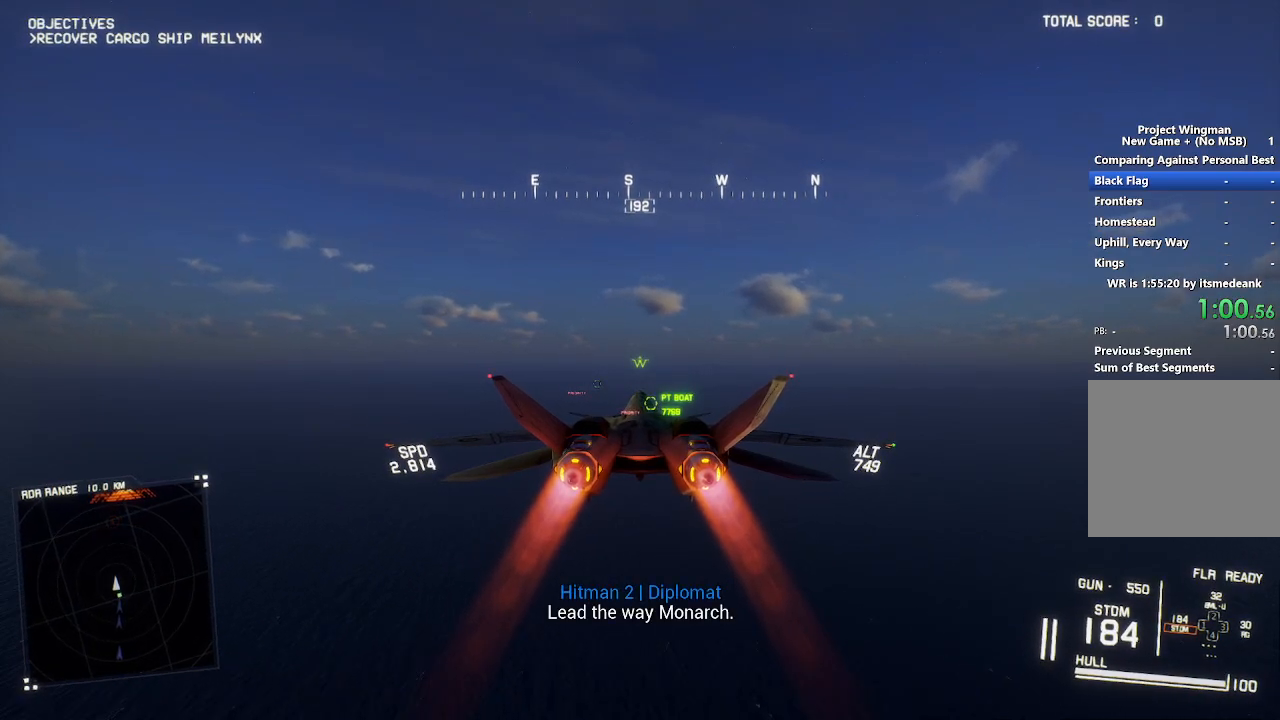
{"buttons": ["R2"], "left_stick": "center", "right_stick": "center", "events": []}
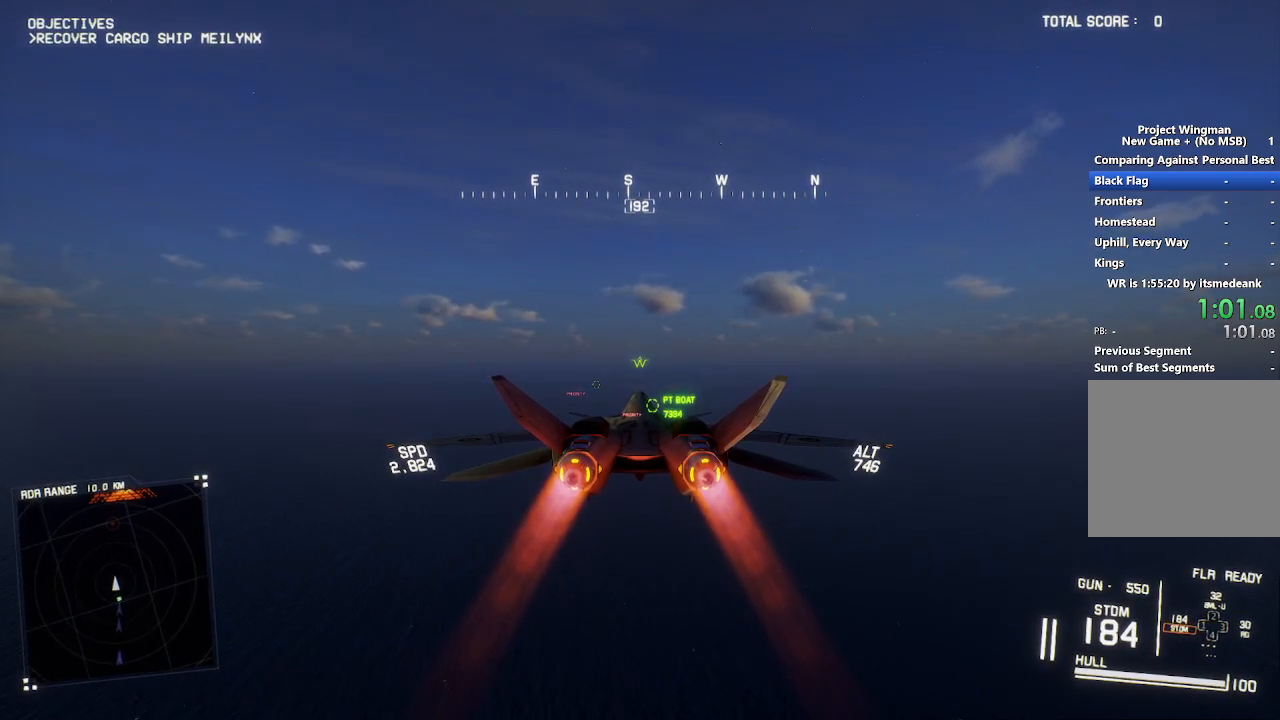
{"buttons": ["R2"], "left_stick": "center", "right_stick": "center", "events": []}
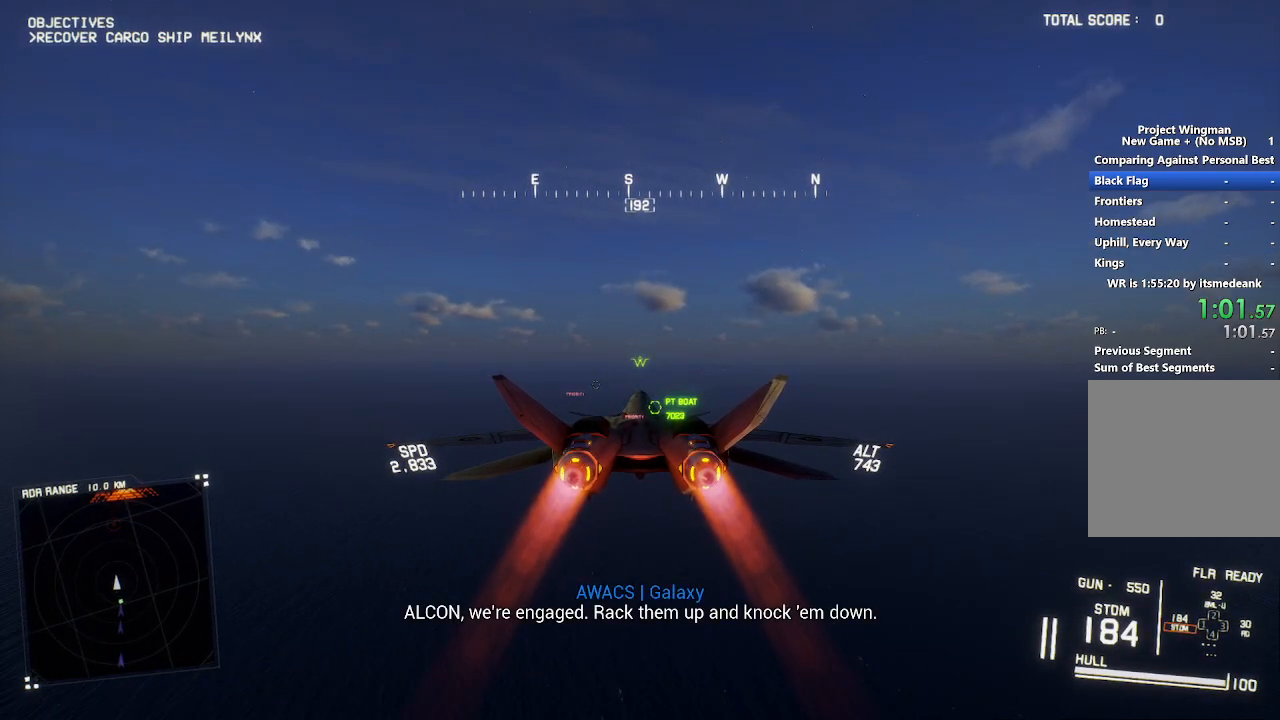
{"buttons": ["R2"], "left_stick": "center", "right_stick": "center", "events": []}
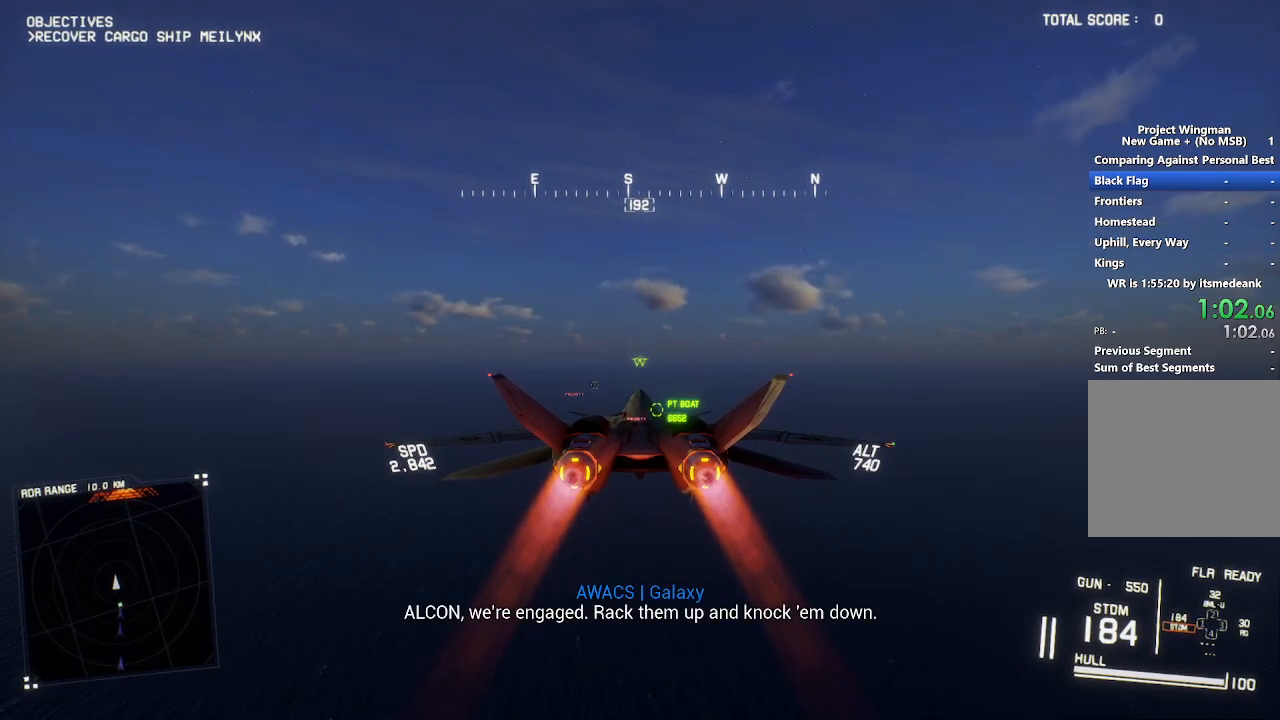
{"buttons": ["R2"], "left_stick": "center", "right_stick": "center", "events": []}
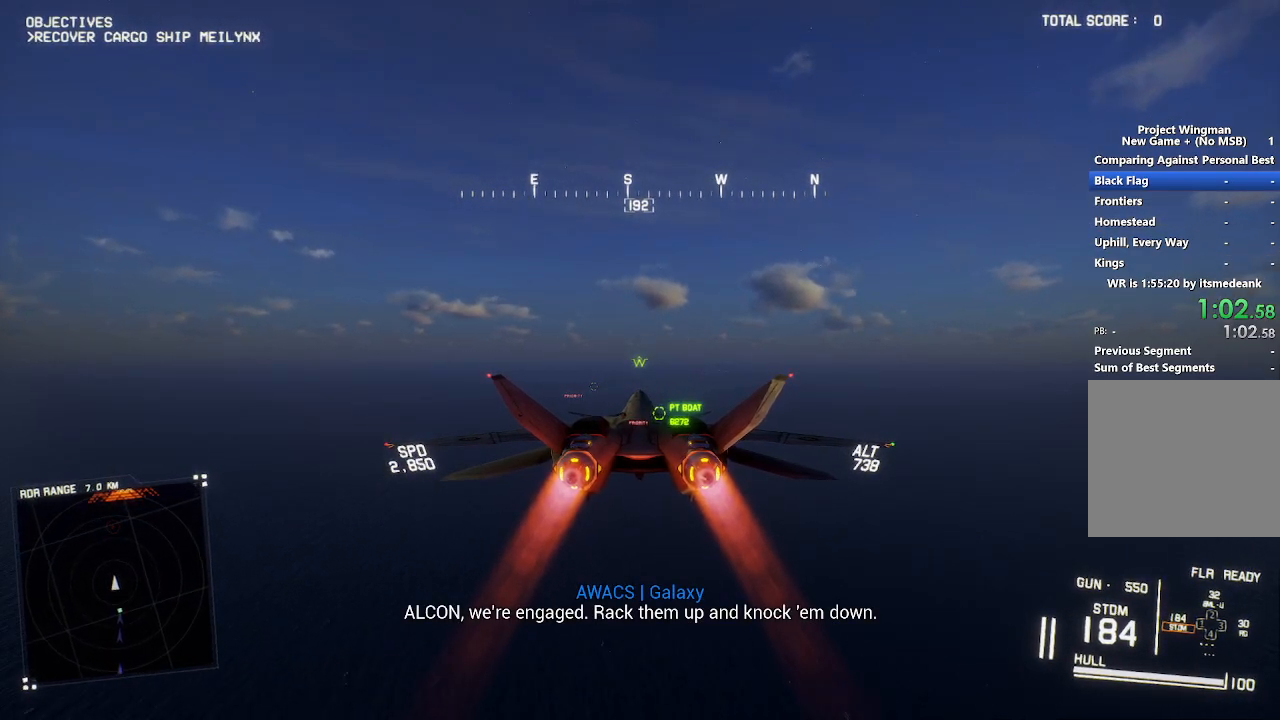
{"buttons": ["R2"], "left_stick": "center", "right_stick": "center", "events": []}
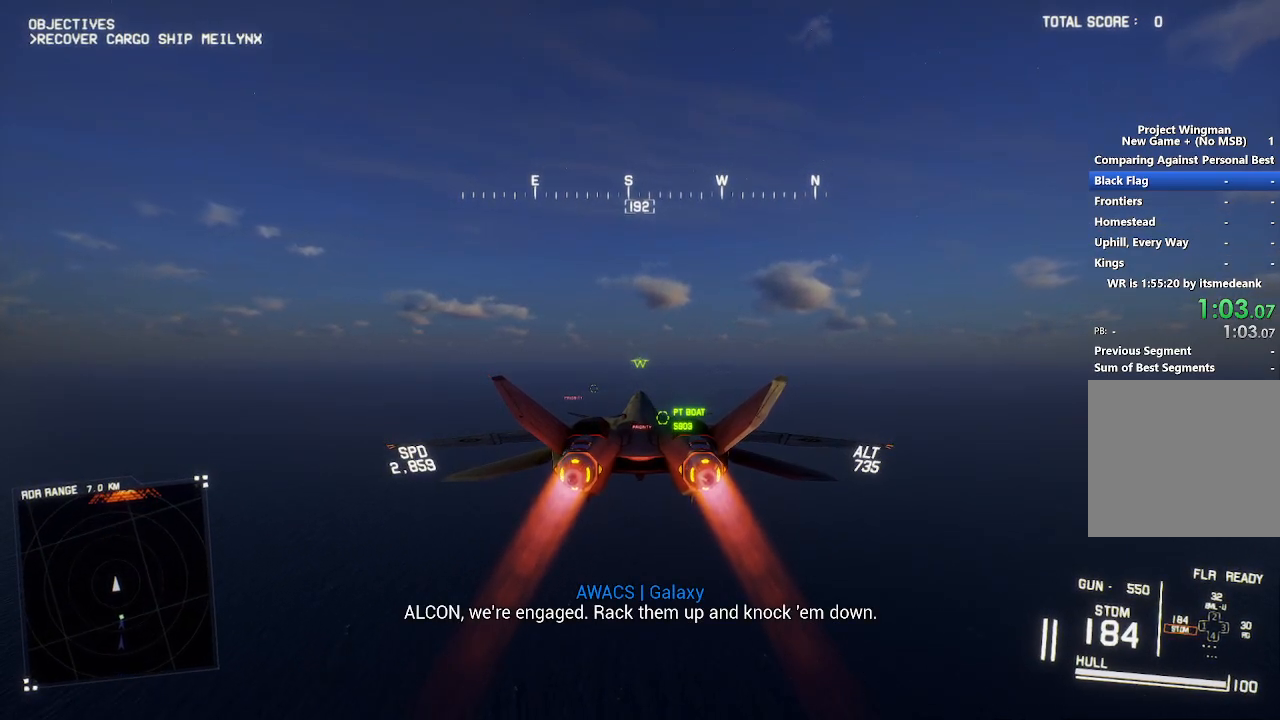
{"buttons": ["R2"], "left_stick": "center", "right_stick": "center", "events": [[183, "left_stick", "up"], [283, "left_stick", "center"]]}
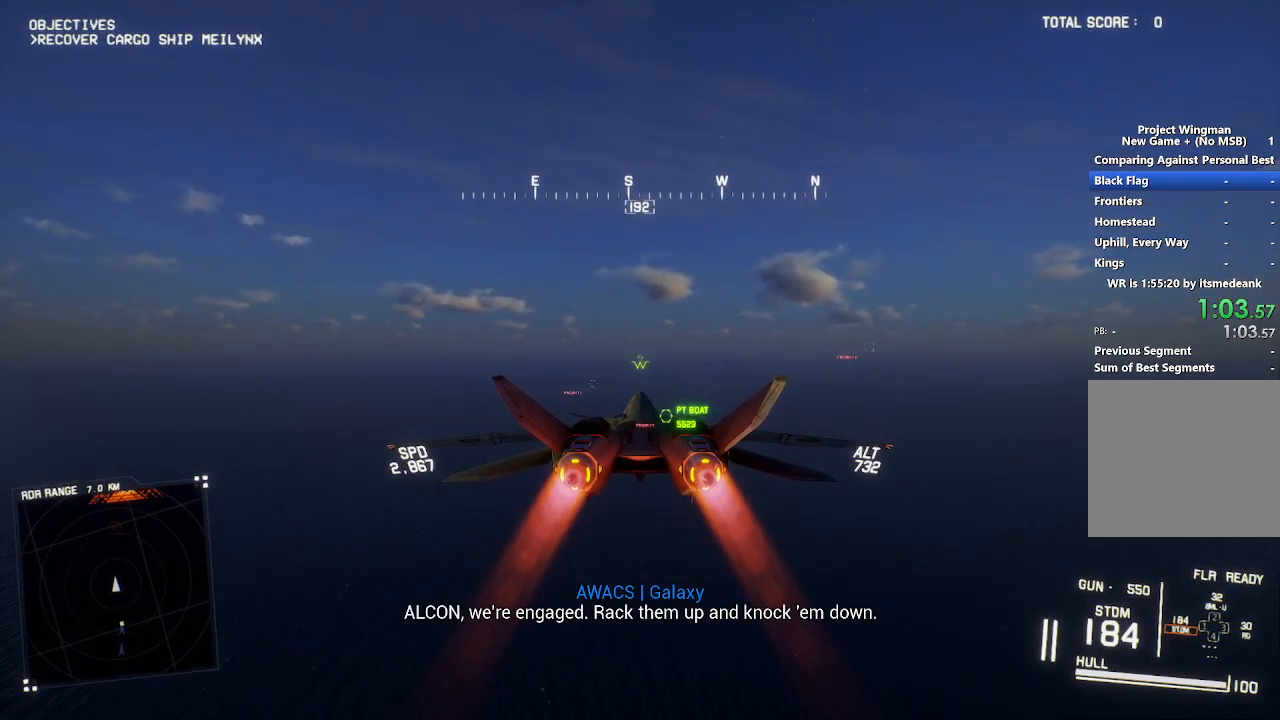
{"buttons": ["R2"], "left_stick": "center", "right_stick": "center", "events": [[200, "left_stick", "up"], [317, "left_stick", "center"]]}
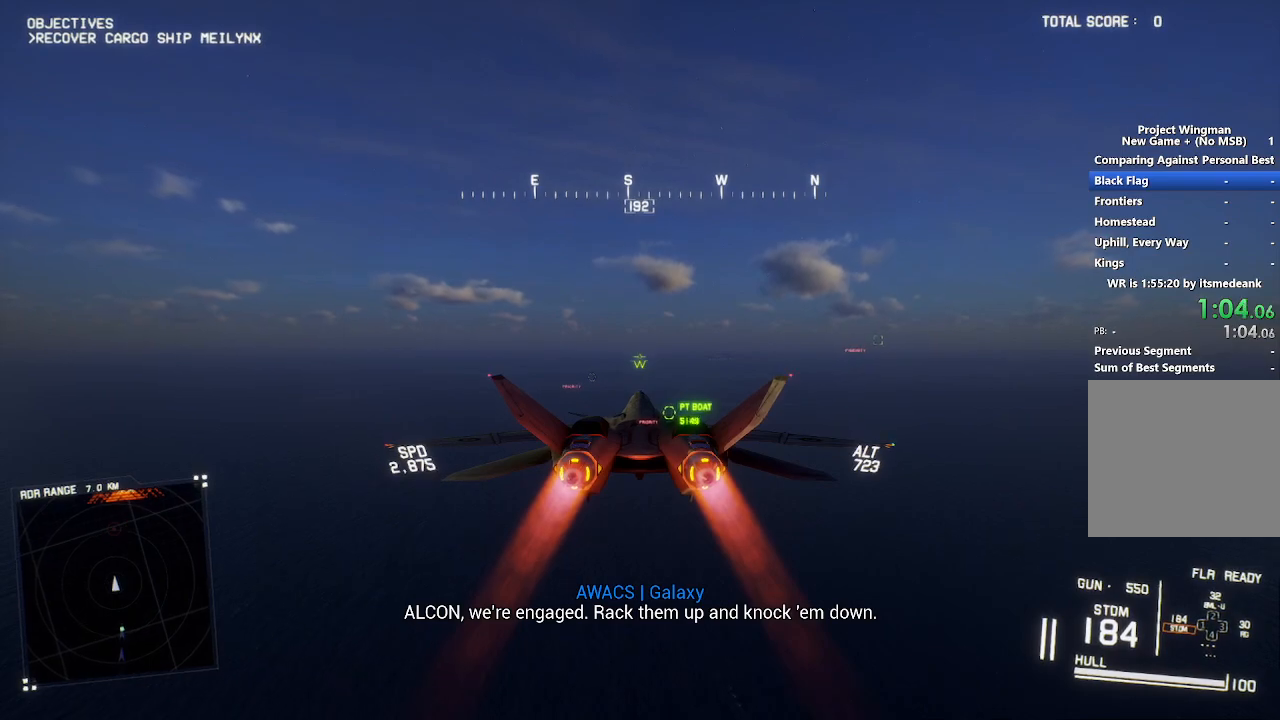
{"buttons": ["R2"], "left_stick": "center", "right_stick": "center", "events": [[283, "left_stick", "up"], [417, "left_stick", "center"]]}
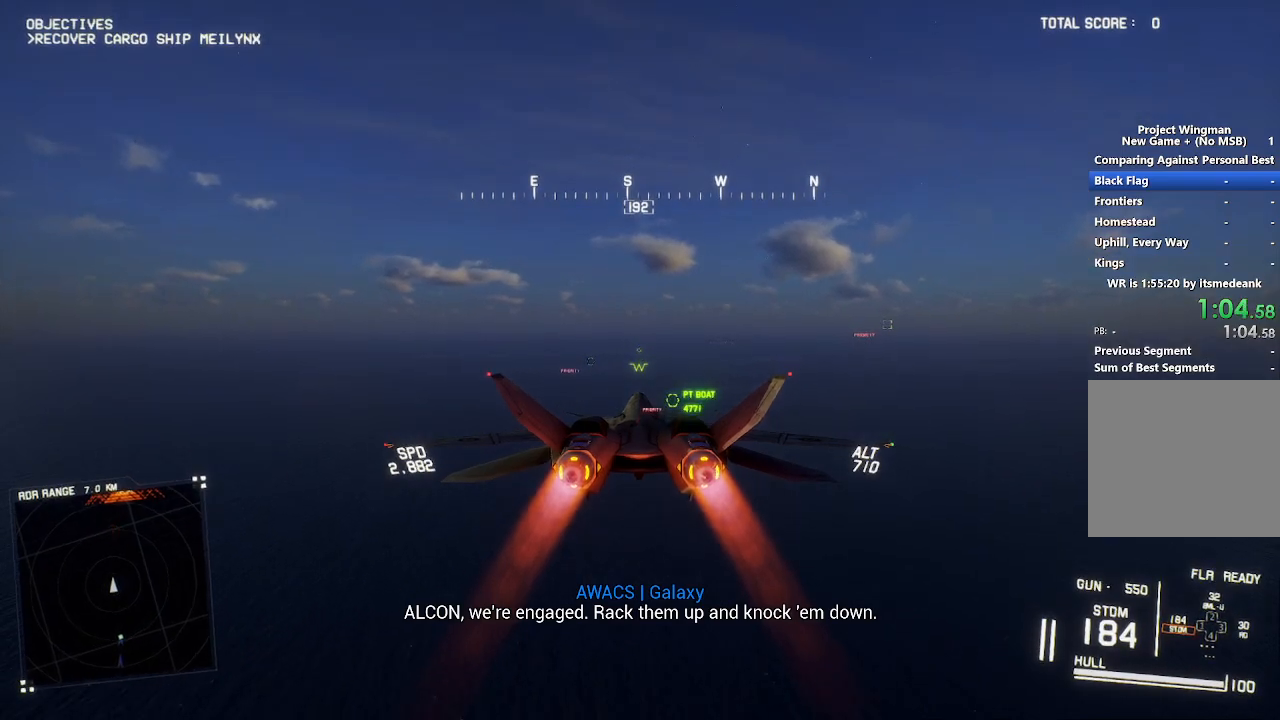
{"buttons": ["R2"], "left_stick": "center", "right_stick": "center", "events": []}
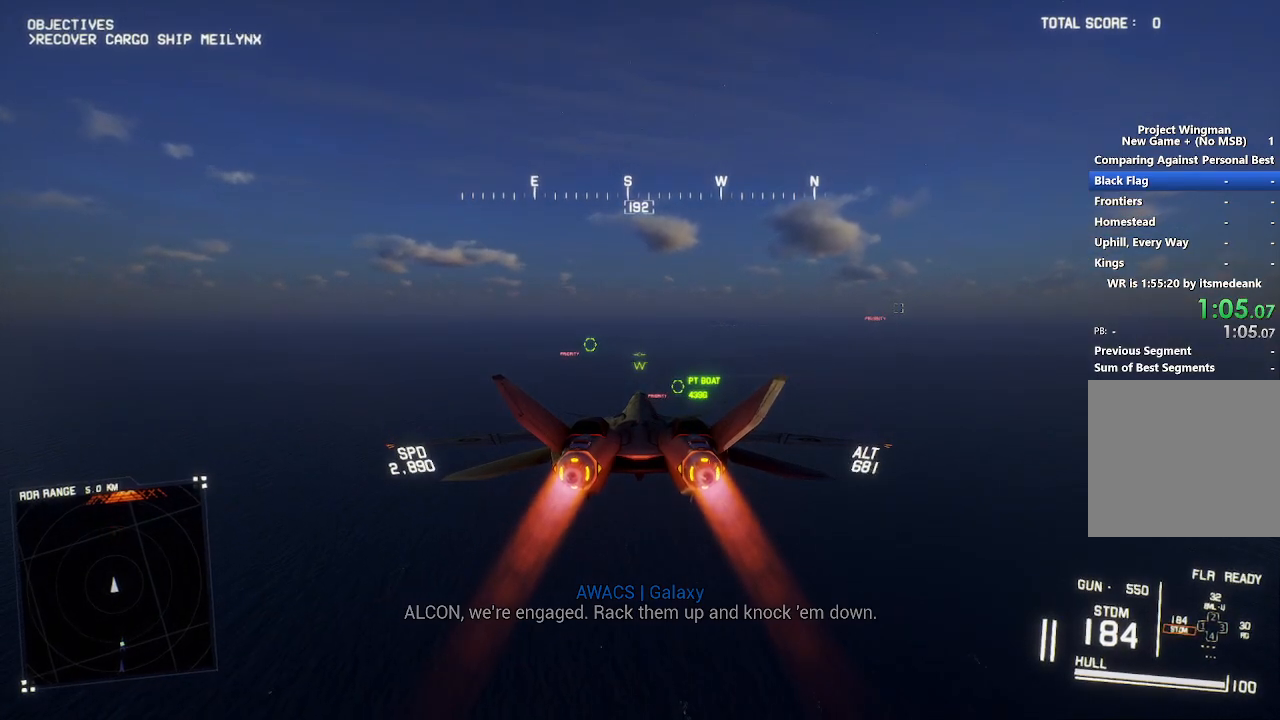
{"buttons": ["R2"], "left_stick": "center", "right_stick": "center", "events": [[150, "left_stick", "down"], [267, "left_stick", "center"]]}
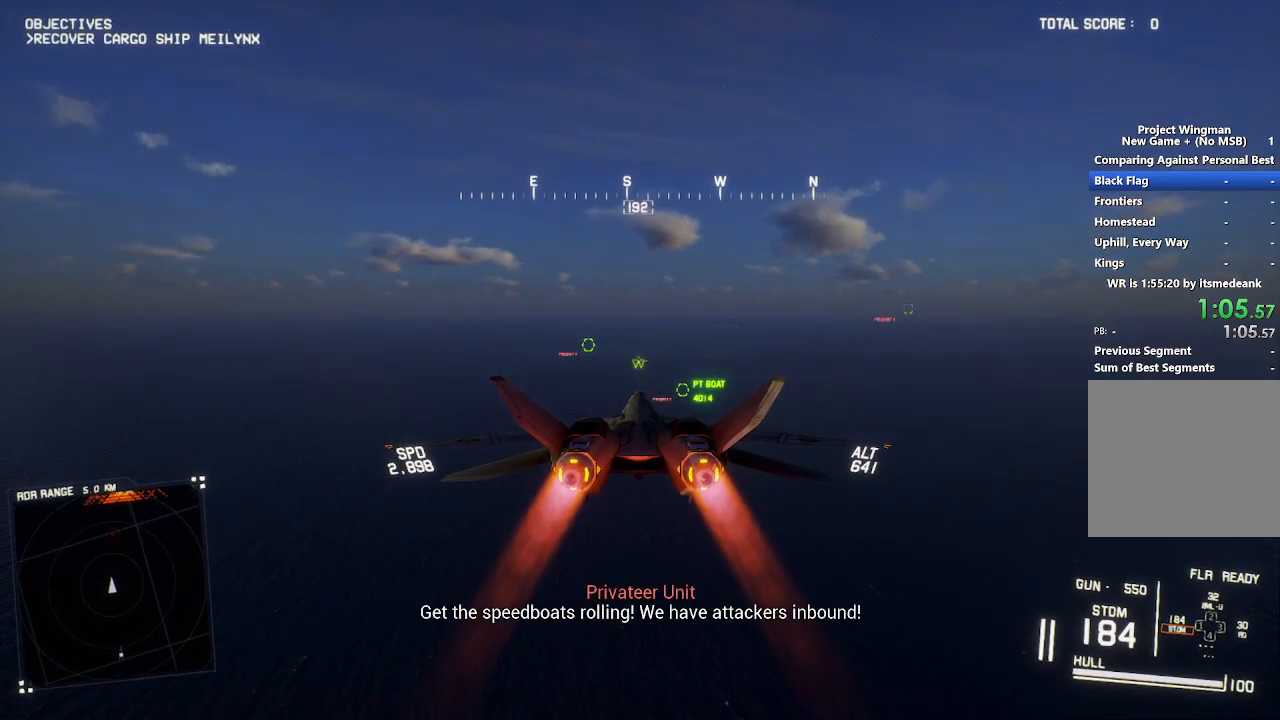
{"buttons": ["R2"], "left_stick": "center", "right_stick": "center", "events": []}
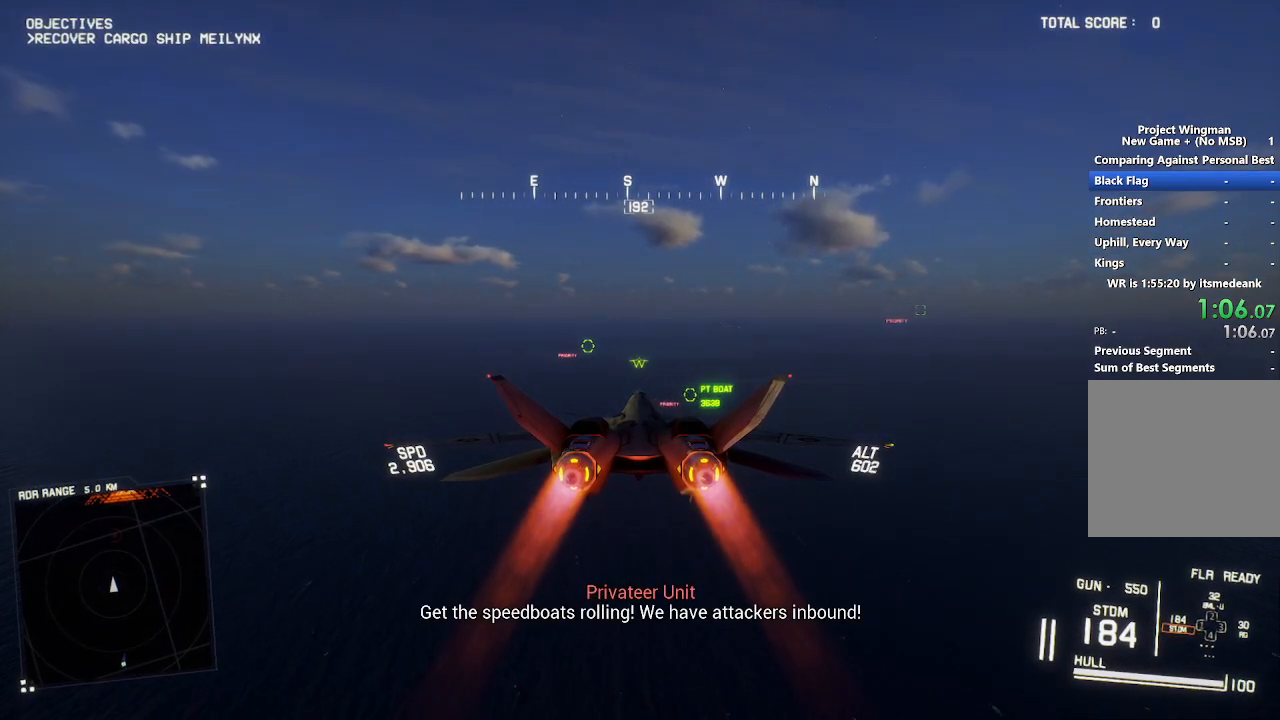
{"buttons": ["R2"], "left_stick": "center", "right_stick": "center", "events": [[250, "R1", "down"], [333, "R1", "up"]]}
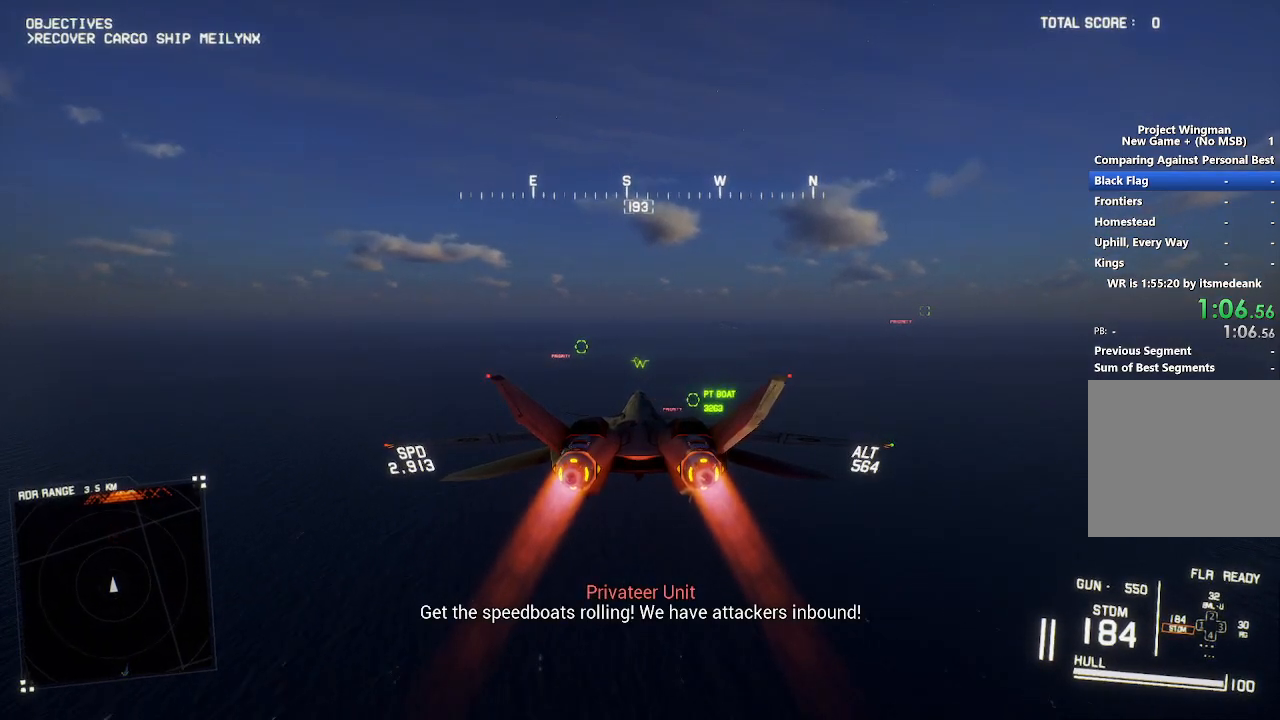
{"buttons": ["R2"], "left_stick": "center", "right_stick": "center", "events": [[233, "left_stick", "down"], [283, "R1", "down"], [333, "left_stick", "center"], [400, "R1", "up"]]}